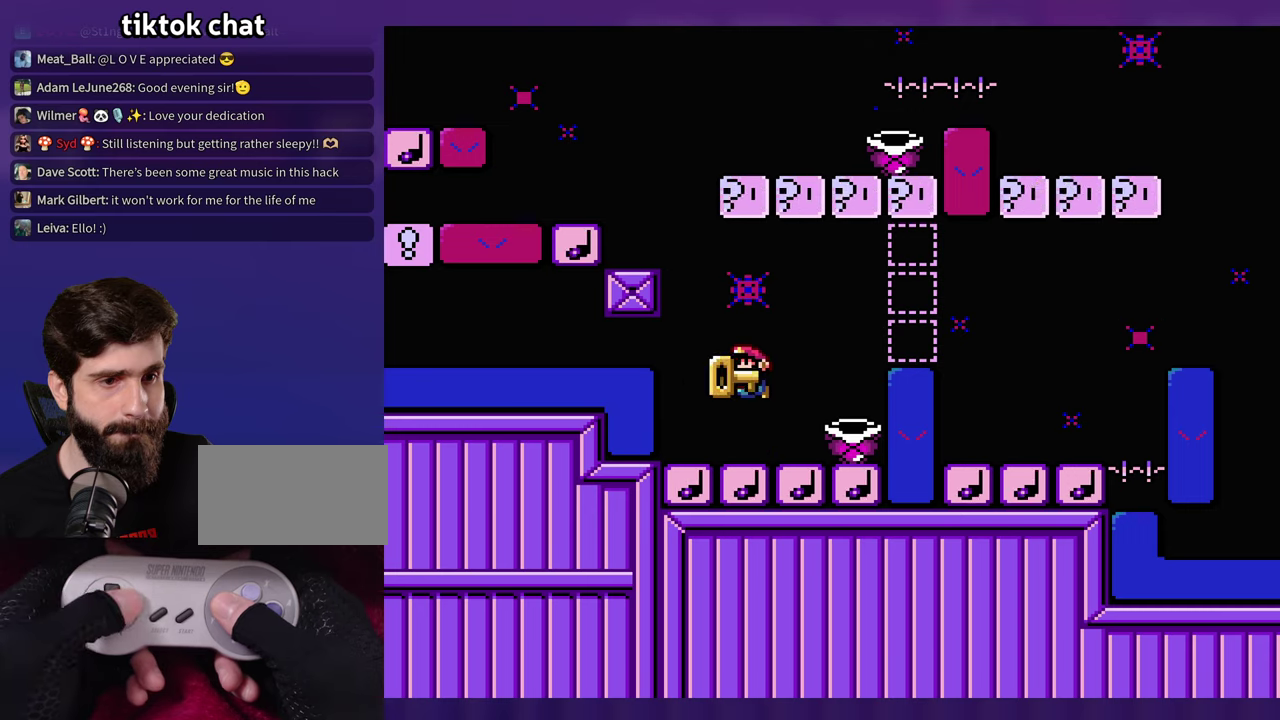
Gameplay with a controller (Nintendo layout); each line is a JSON object with the inputs held at the frame after it. "events" lists button and stick changes between this image and that frame as [ms after this image, input, new state], when the widget could be followed in between. Not read: DPAD_RIGHT L3 R3 Y.
{"buttons": [], "events": [[267, "DPAD_LEFT", "down"], [400, "DPAD_LEFT", "up"]]}
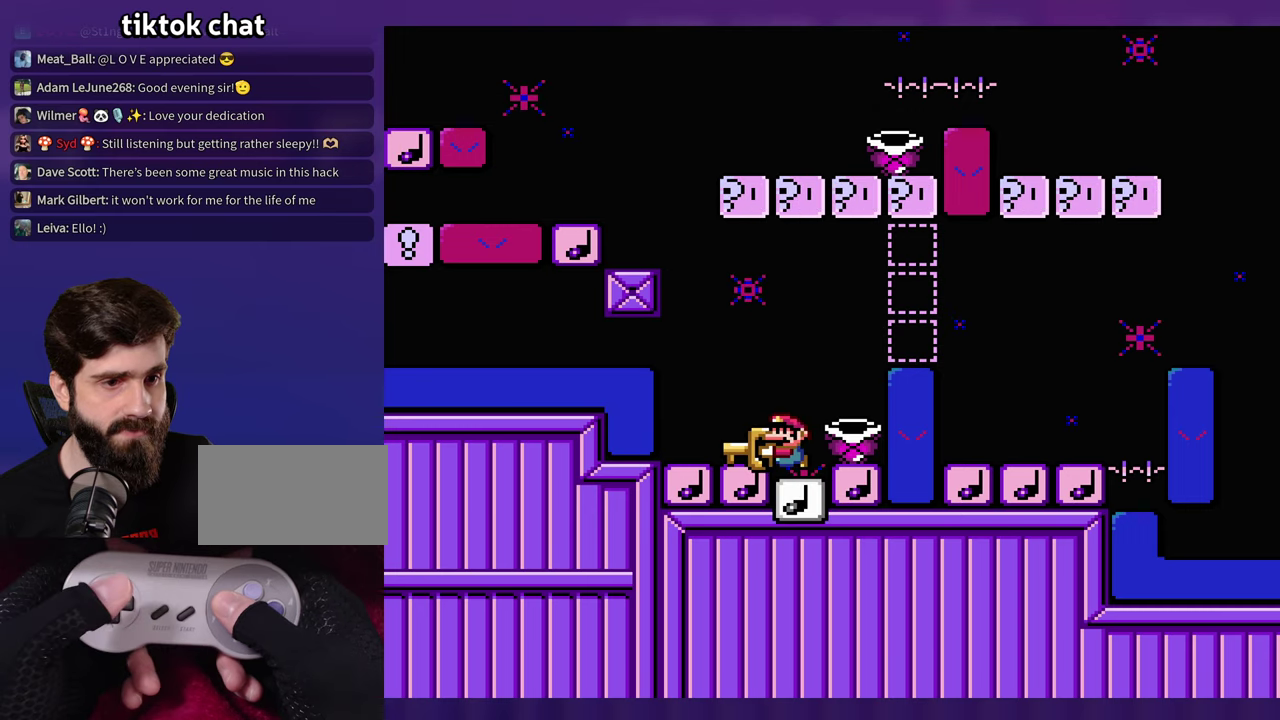
{"buttons": ["DPAD_LEFT"], "events": [[367, "DPAD_LEFT", "down"]]}
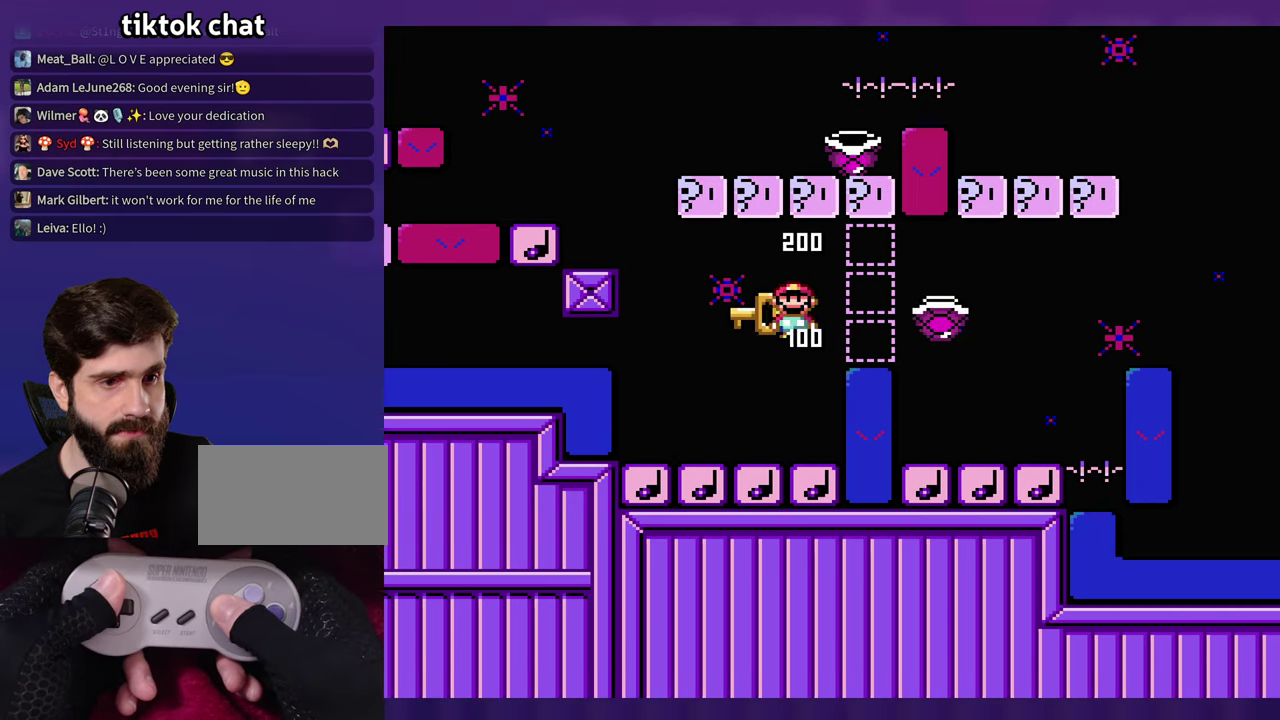
{"buttons": [], "events": [[100, "DPAD_LEFT", "up"], [200, "B", "down"], [267, "B", "up"]]}
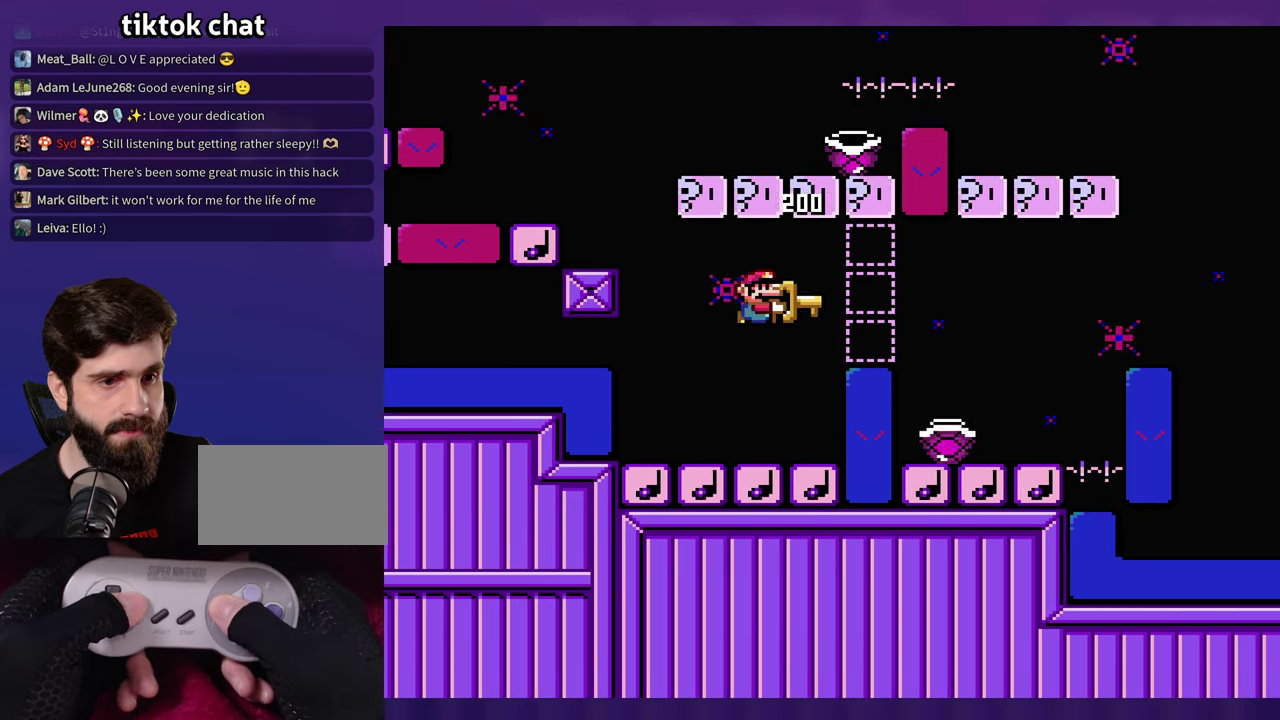
{"buttons": ["B"], "events": [[133, "DPAD_LEFT", "down"], [233, "DPAD_LEFT", "up"], [433, "B", "down"]]}
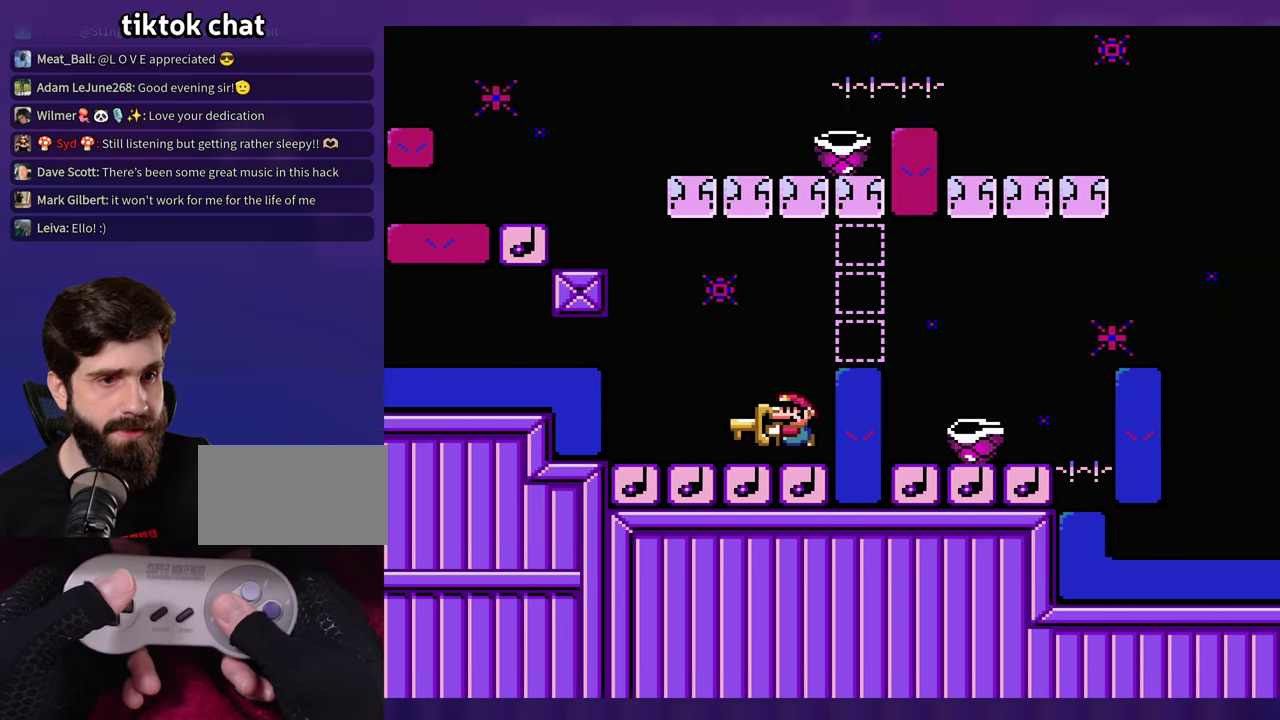
{"buttons": [], "events": [[367, "B", "up"]]}
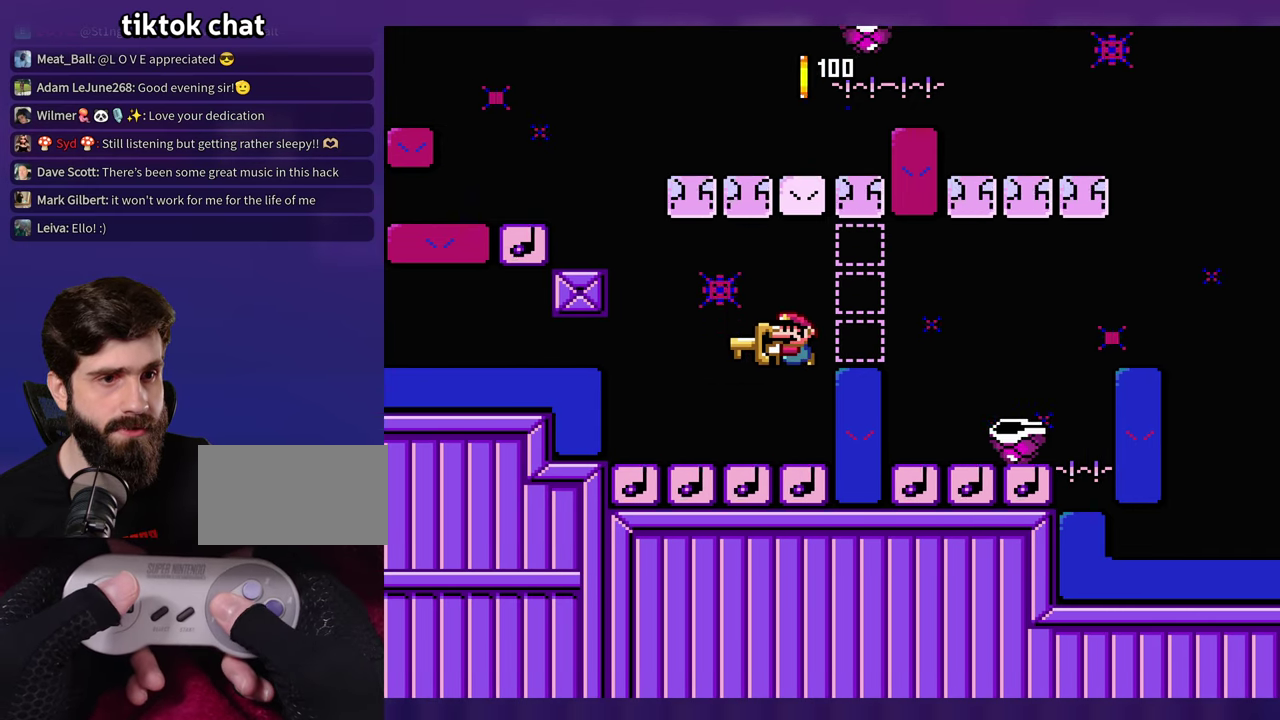
{"buttons": [], "events": []}
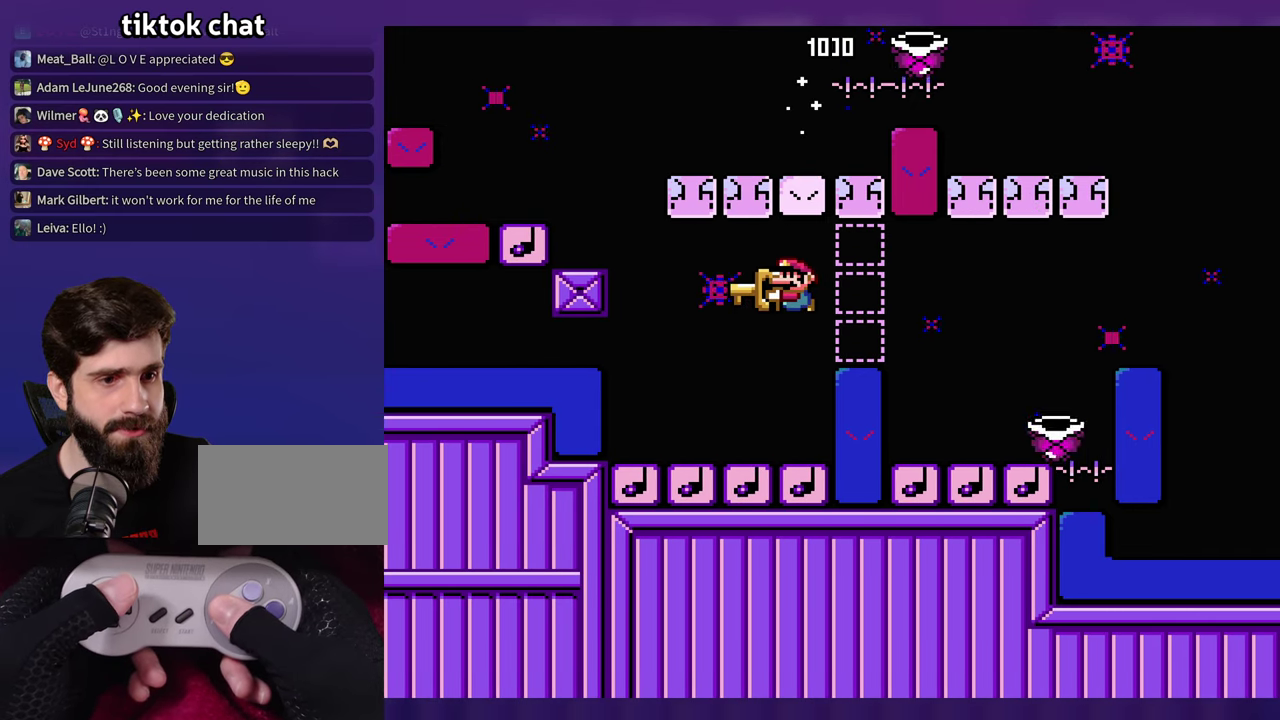
{"buttons": [], "events": []}
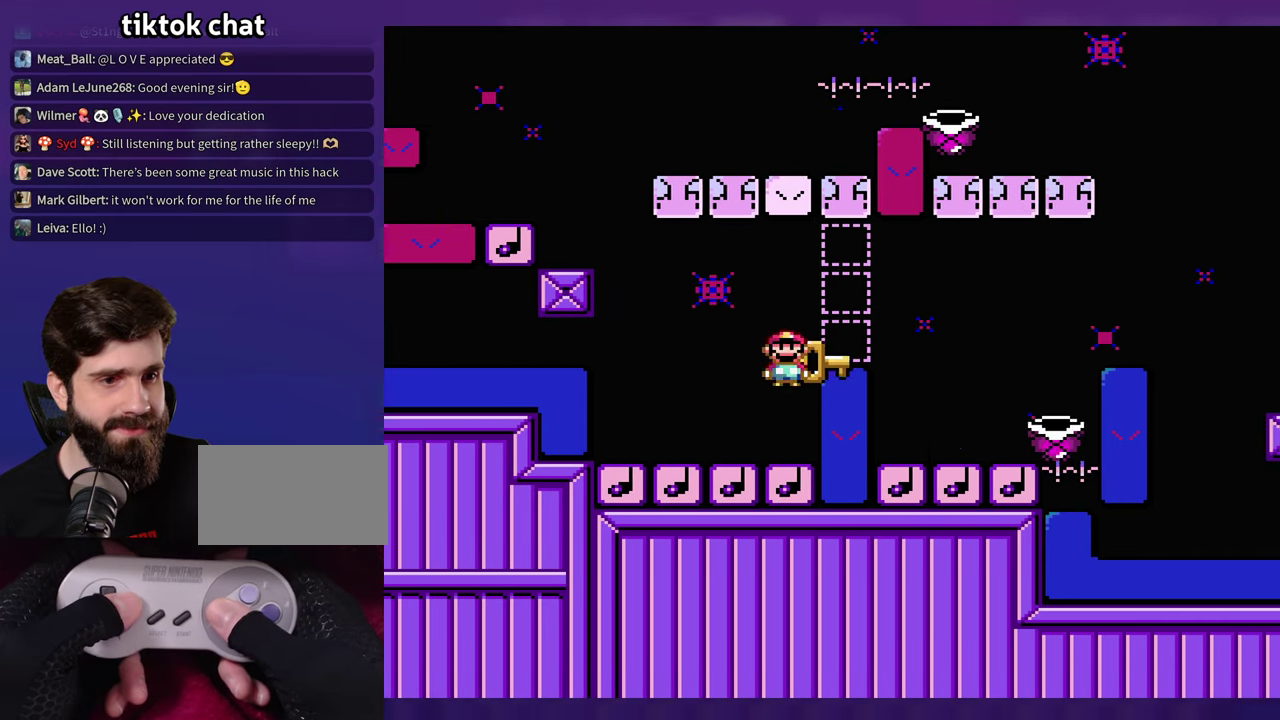
{"buttons": [], "events": [[67, "B", "down"], [467, "B", "up"]]}
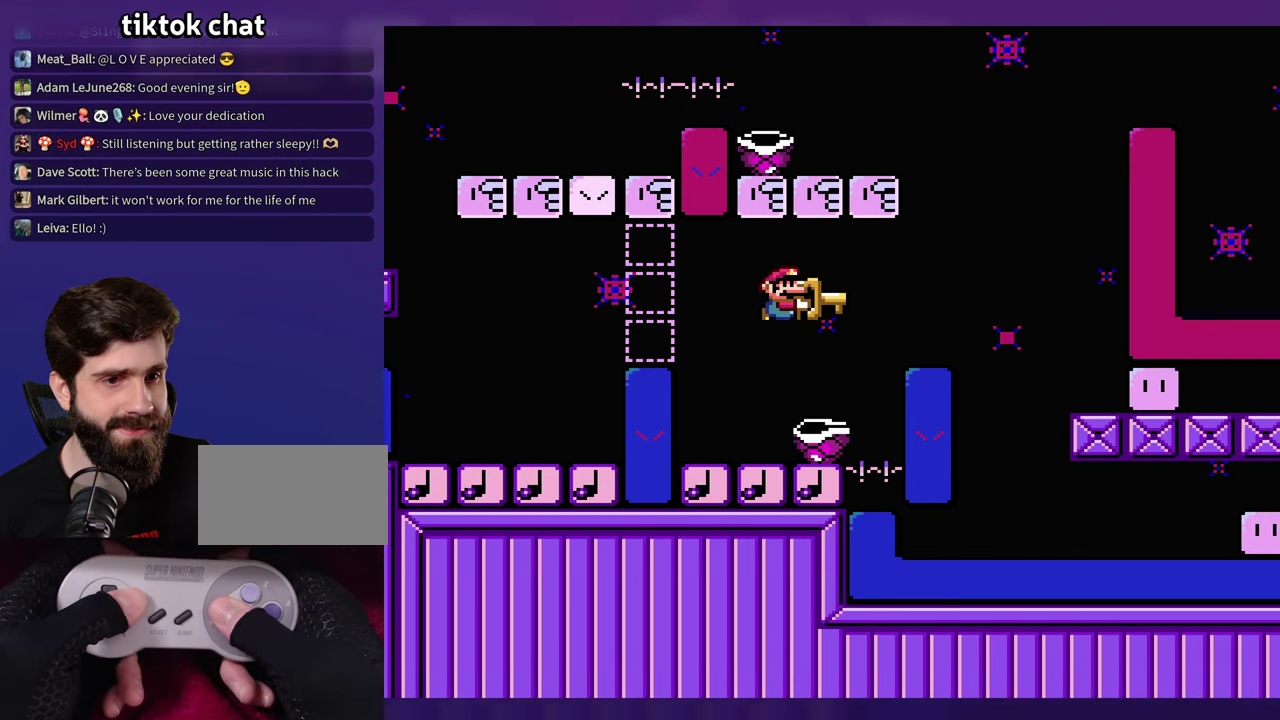
{"buttons": ["B"], "events": [[83, "DPAD_LEFT", "down"], [200, "B", "down"], [450, "DPAD_LEFT", "up"]]}
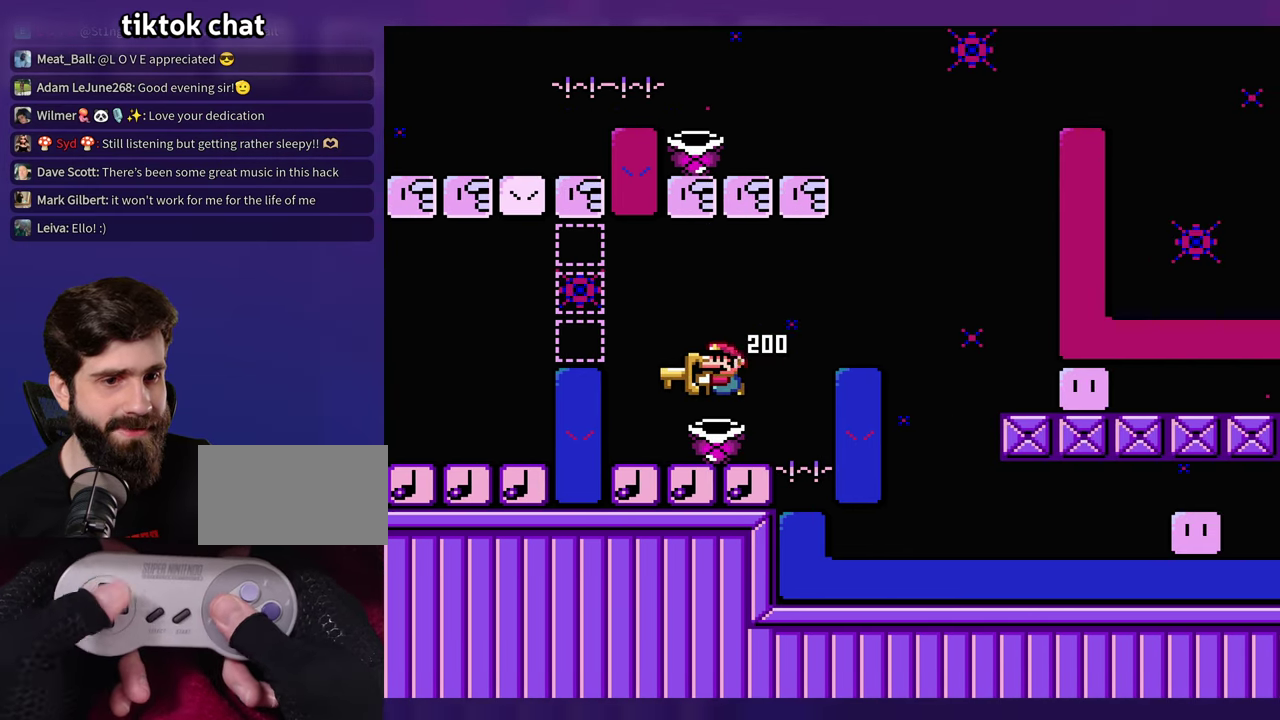
{"buttons": [], "events": [[33, "B", "up"], [384, "B", "down"], [450, "B", "up"]]}
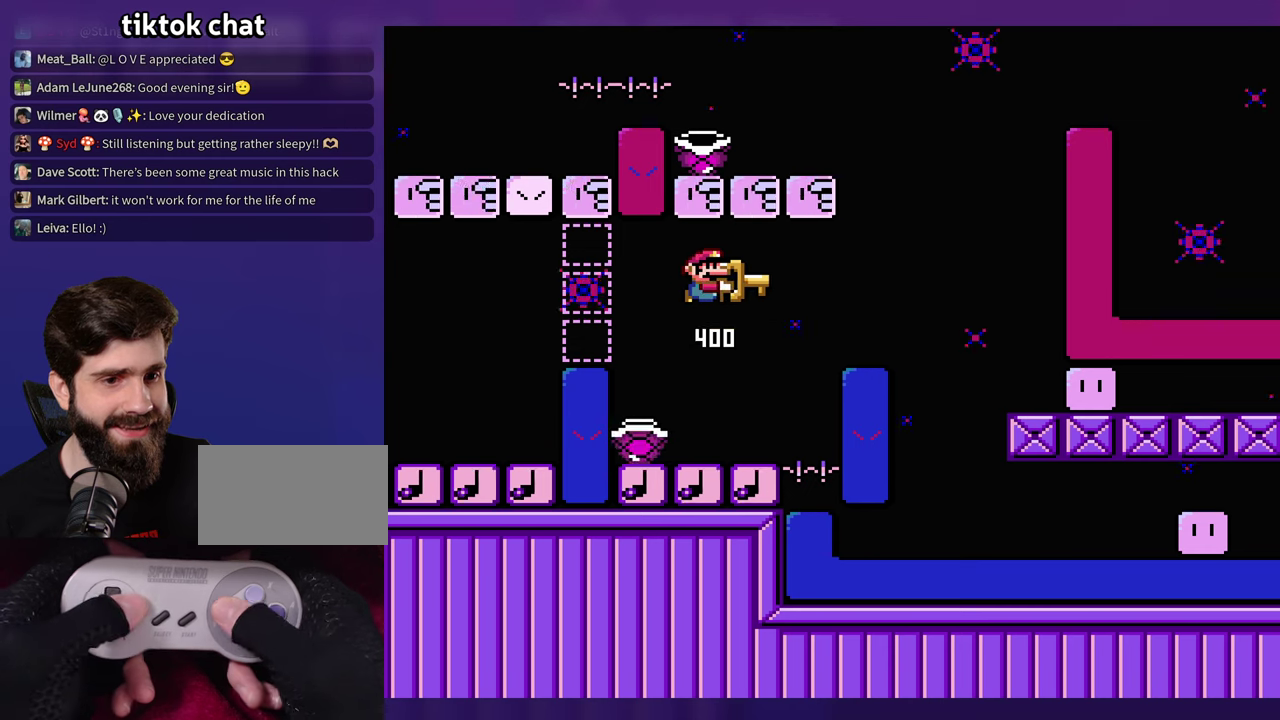
{"buttons": ["B", "DPAD_LEFT"], "events": [[200, "DPAD_LEFT", "down"], [367, "B", "down"]]}
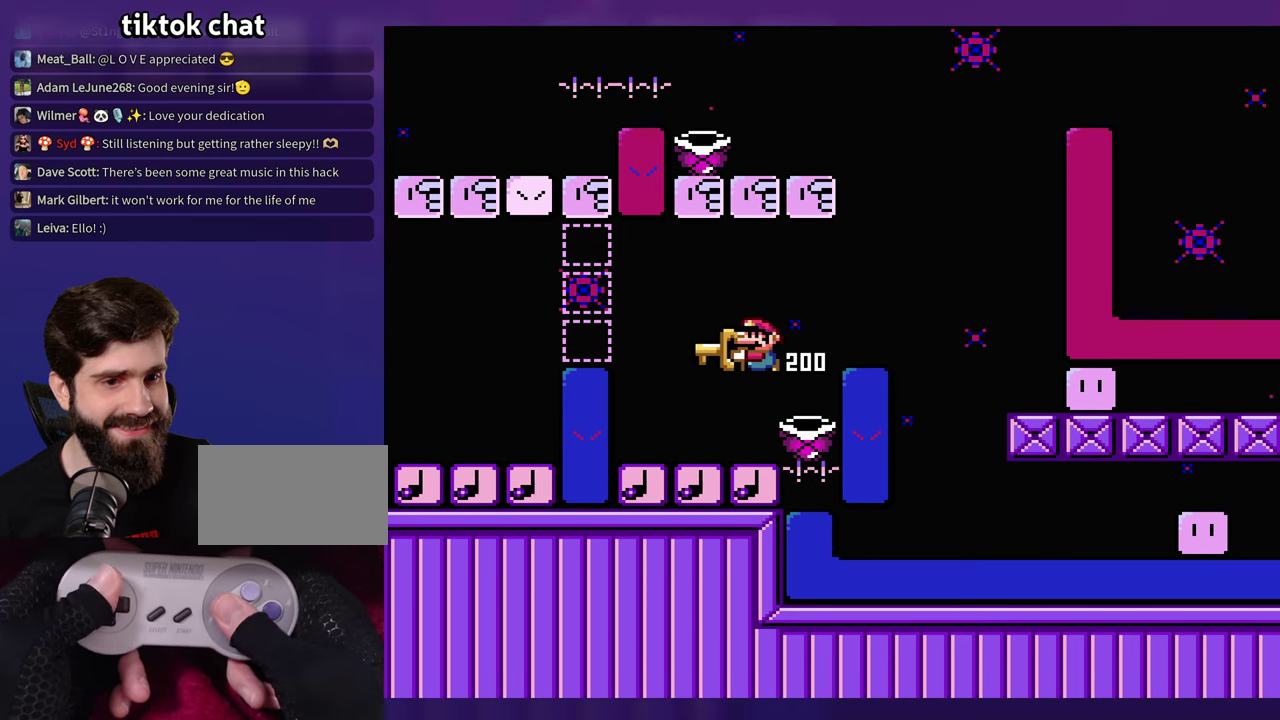
{"buttons": [], "events": [[34, "DPAD_LEFT", "up"], [134, "B", "up"]]}